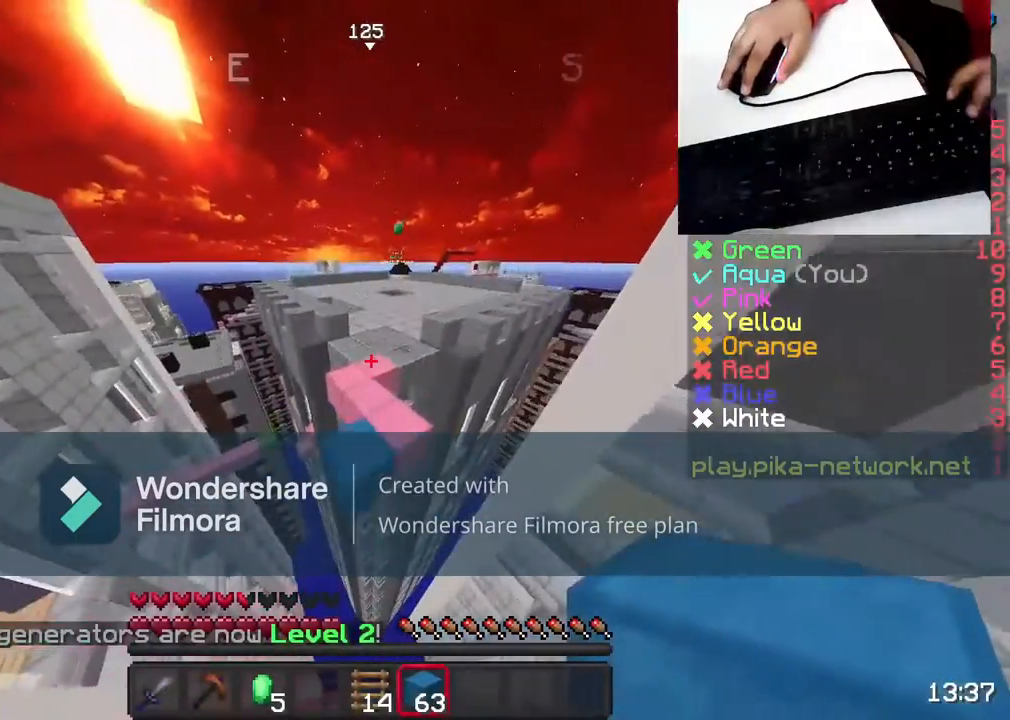
Gameplay with keyboard and mouse; each line is a JSON object with the keys and mouse buttons held at the frame after it. "events" lists presses ("down") and releases ("up") of "a", "d", "s", "space", "w", "mouse_left" and "mouse_right" between this image and that frame as [ms after this image, input, new state], when the widget could be followed in between. "mouse_left", "mouse_right" = the "left", "right" buttons of the "mouse" list. No other keys are recorded. Fast repeated clicks can show as one long hold. Not read: mouse_move.
{"keys": ["space", "w"], "mouse": [], "events": [[283, "space", "down"], [400, "mouse_left", "down"], [500, "mouse_left", "up"]]}
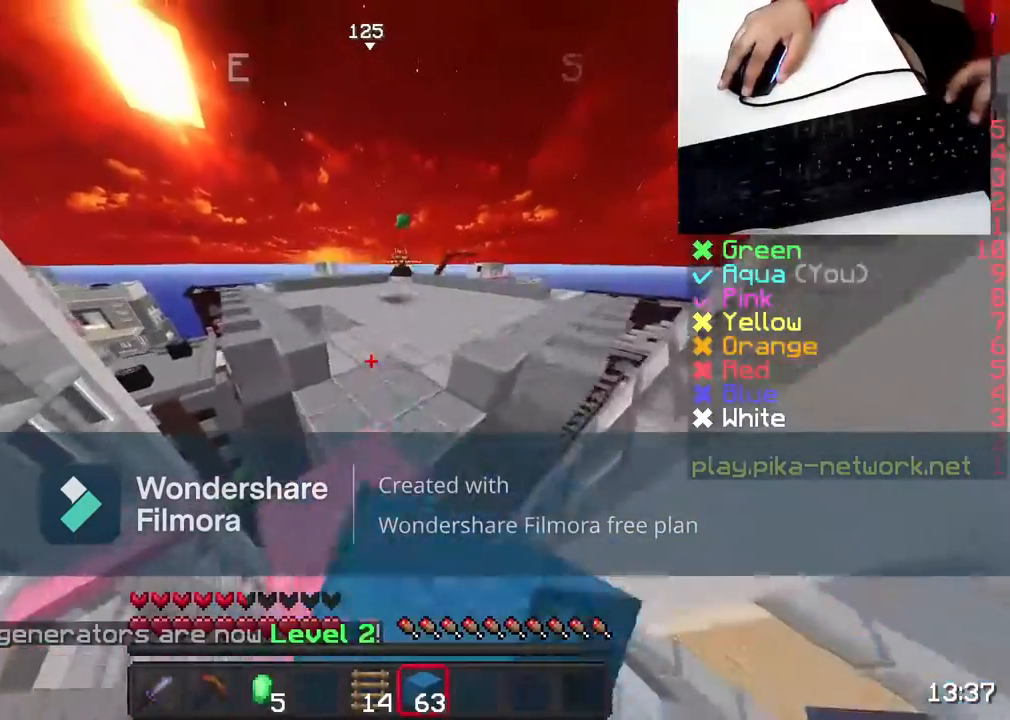
{"keys": ["space", "w"], "mouse": [], "events": [[83, "space", "up"], [233, "mouse_left", "down"], [300, "space", "down"], [400, "mouse_left", "up"]]}
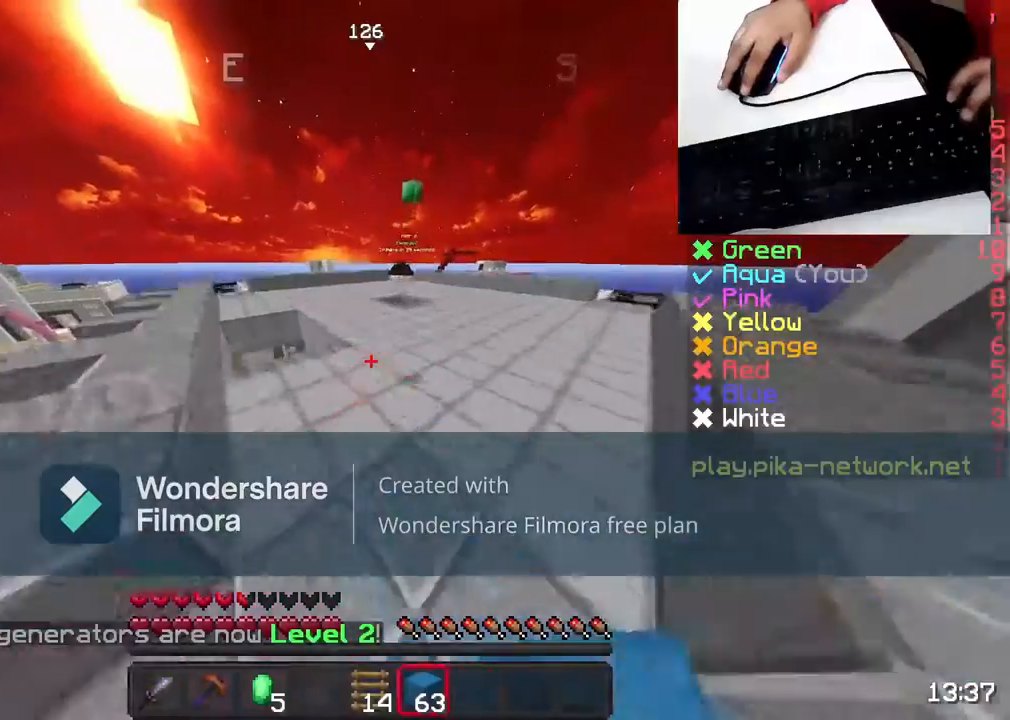
{"keys": ["d", "space", "w"], "mouse": [], "events": [[33, "d", "down"], [33, "mouse_left", "down"], [150, "mouse_left", "up"], [333, "mouse_left", "down"], [450, "mouse_left", "up"]]}
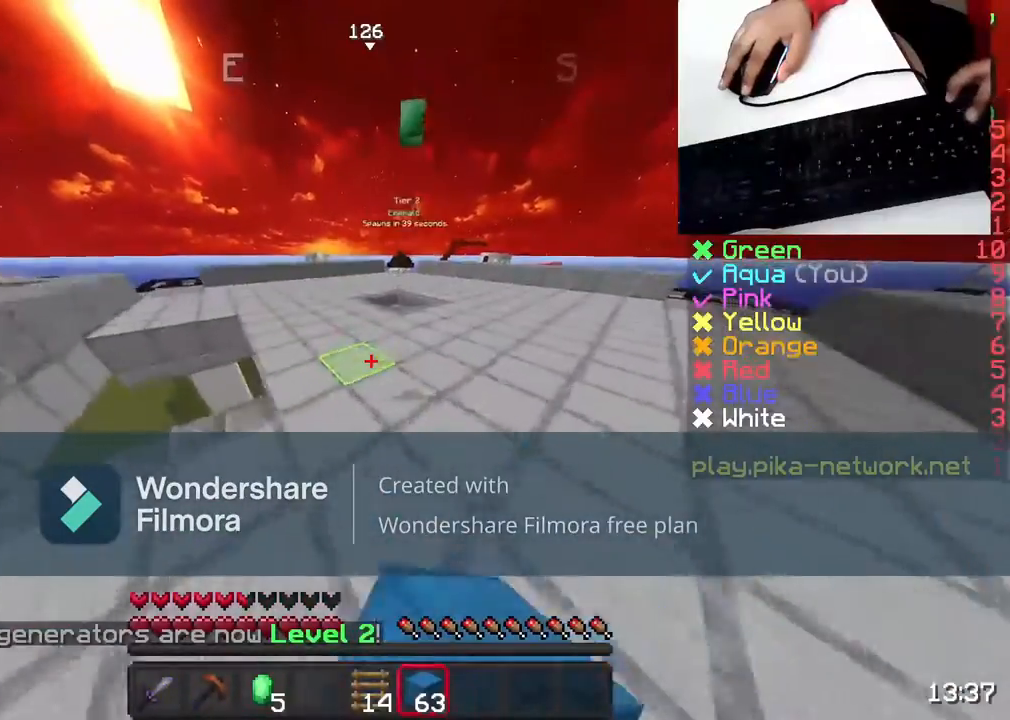
{"keys": ["w"], "mouse": [], "events": [[83, "mouse_left", "down"], [200, "mouse_left", "up"], [233, "d", "up"], [333, "mouse_left", "down"], [333, "space", "up"], [500, "mouse_left", "up"]]}
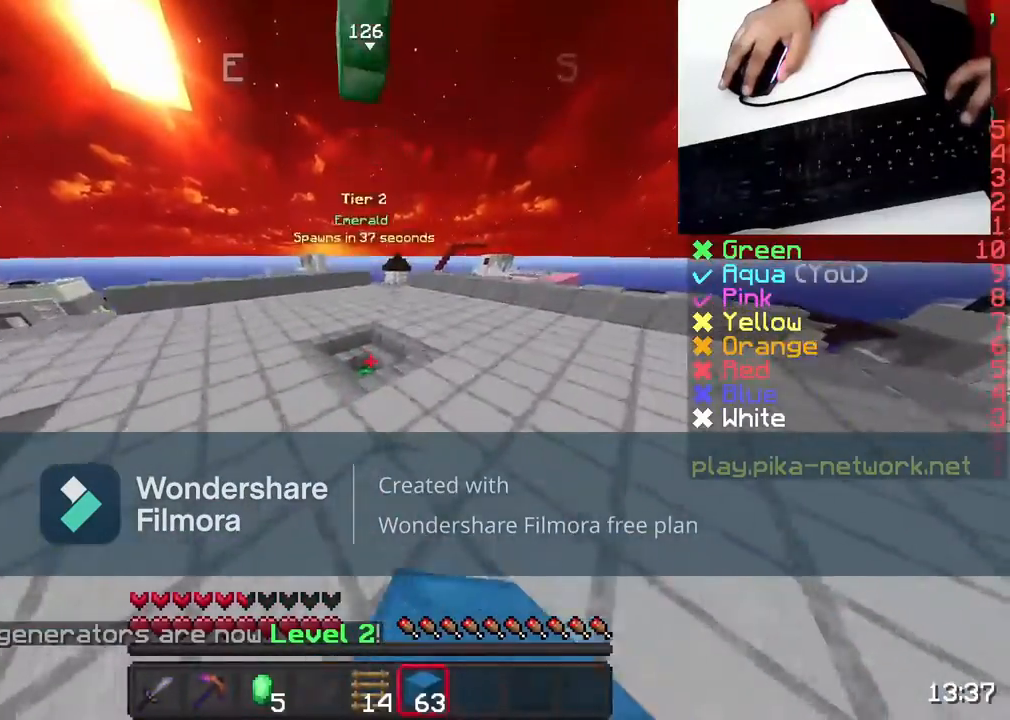
{"keys": ["w"], "mouse": [], "events": []}
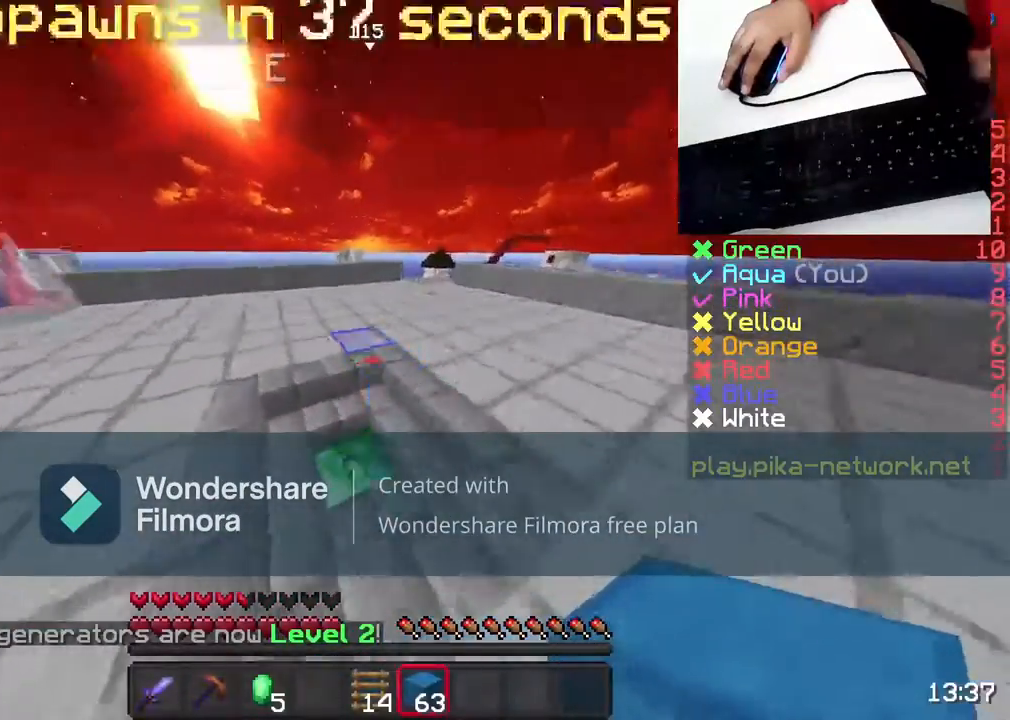
{"keys": ["a", "w"], "mouse": [], "events": [[183, "a", "down"]]}
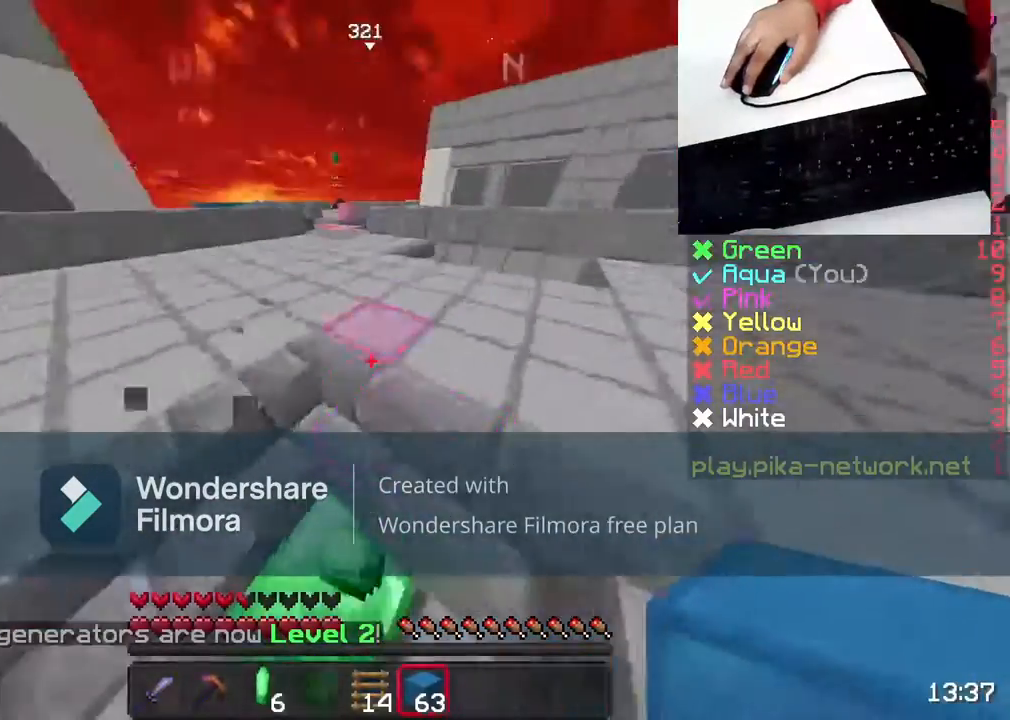
{"keys": ["w"], "mouse": [], "events": [[133, "a", "up"], [283, "mouse_left", "down"], [400, "mouse_left", "up"]]}
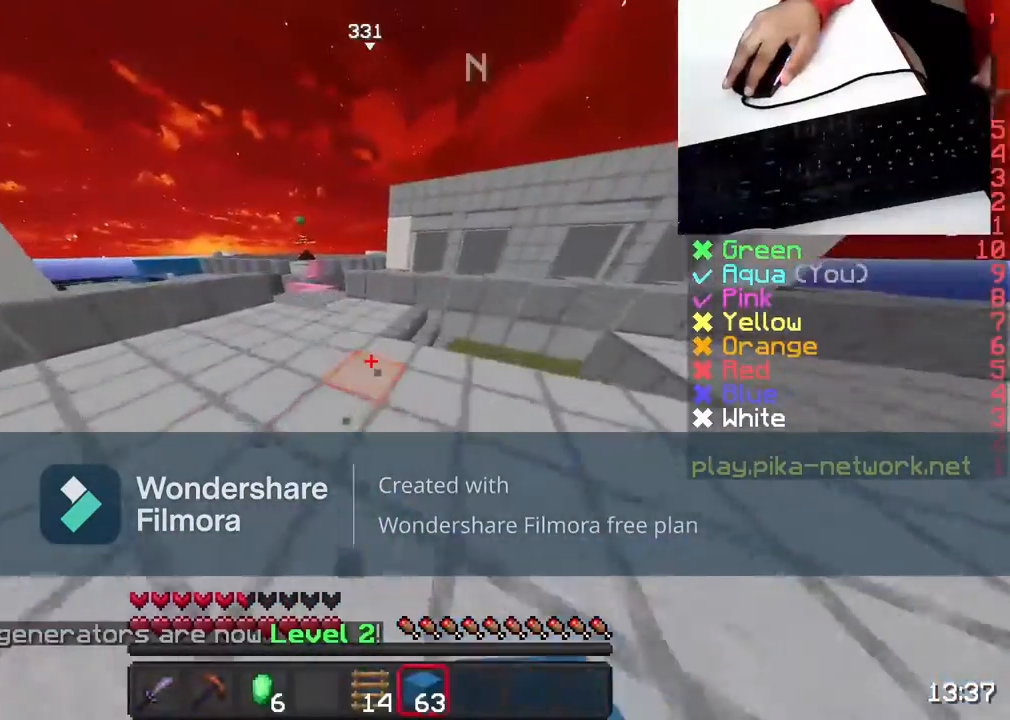
{"keys": ["space", "w"], "mouse": [], "events": [[33, "mouse_left", "down"], [200, "a", "down"], [200, "mouse_left", "up"], [333, "a", "up"], [400, "mouse_left", "down"], [500, "mouse_left", "up"], [500, "space", "down"]]}
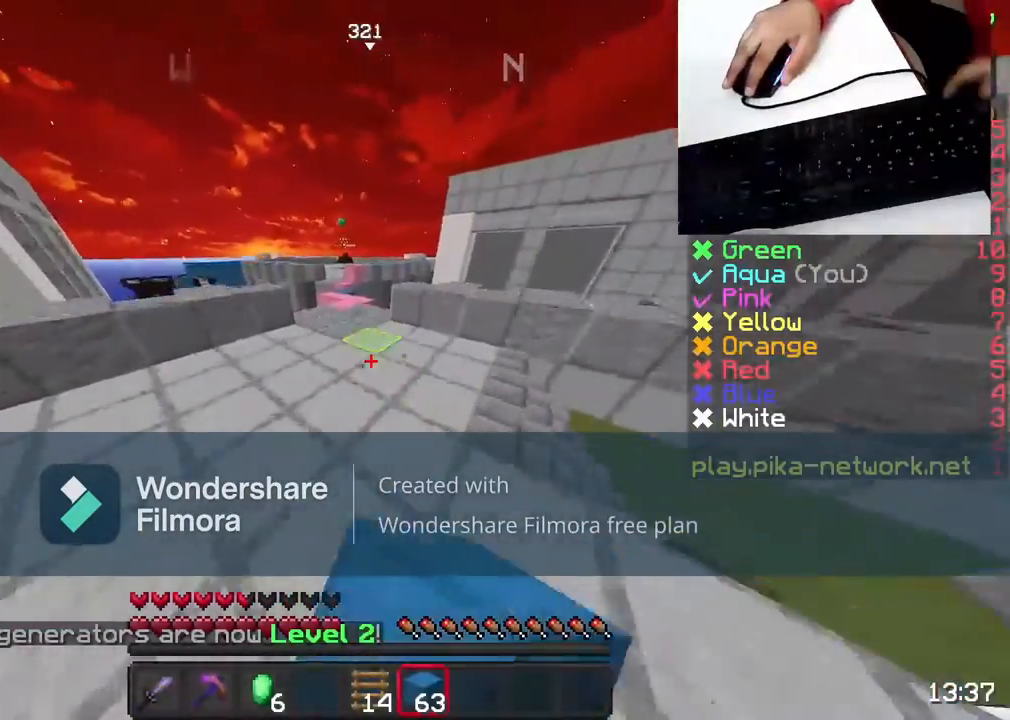
{"keys": ["space", "w"], "mouse": ["left"], "events": [[133, "mouse_left", "down"], [200, "space", "up"], [283, "mouse_left", "up"], [433, "mouse_left", "down"], [433, "space", "down"]]}
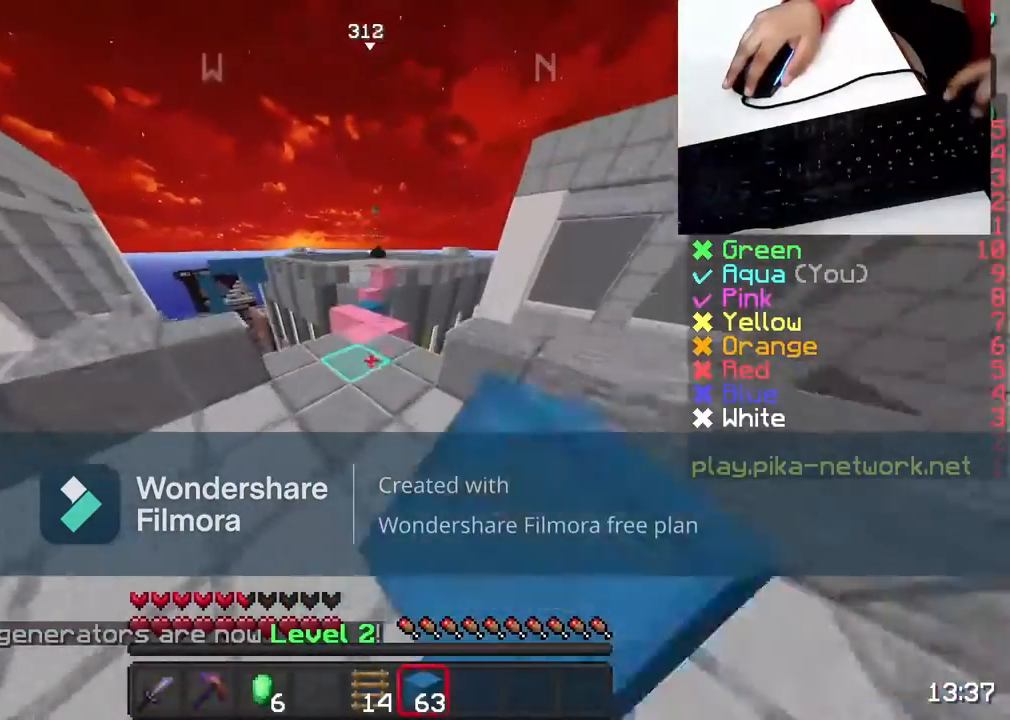
{"keys": ["w"], "mouse": [], "events": [[83, "mouse_left", "up"], [383, "space", "up"]]}
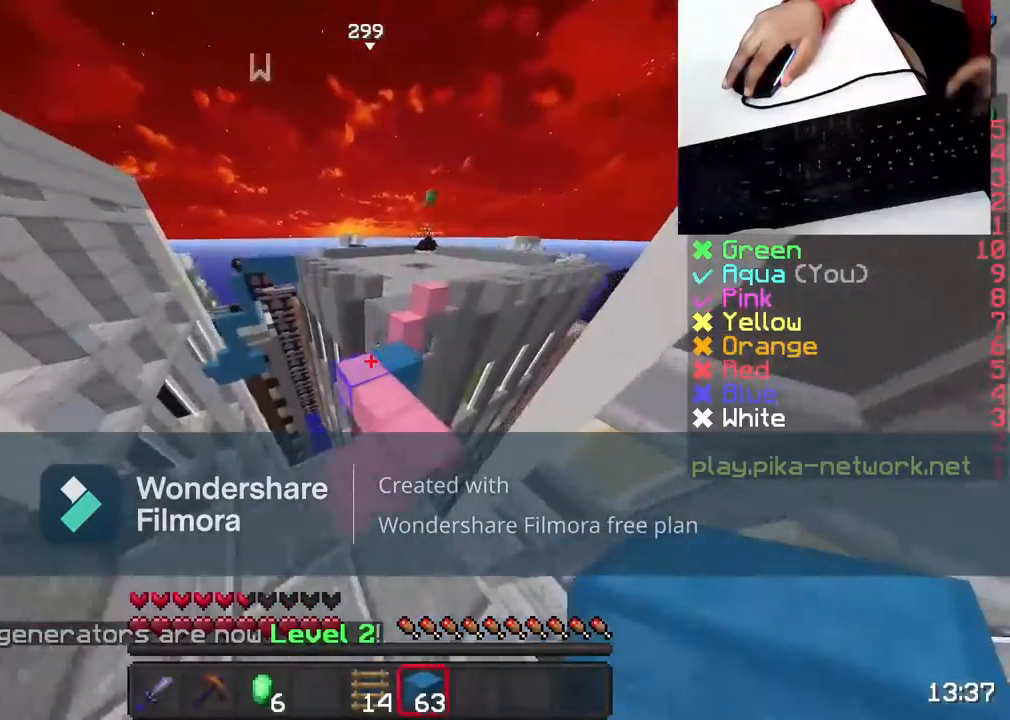
{"keys": ["w"], "mouse": [], "events": []}
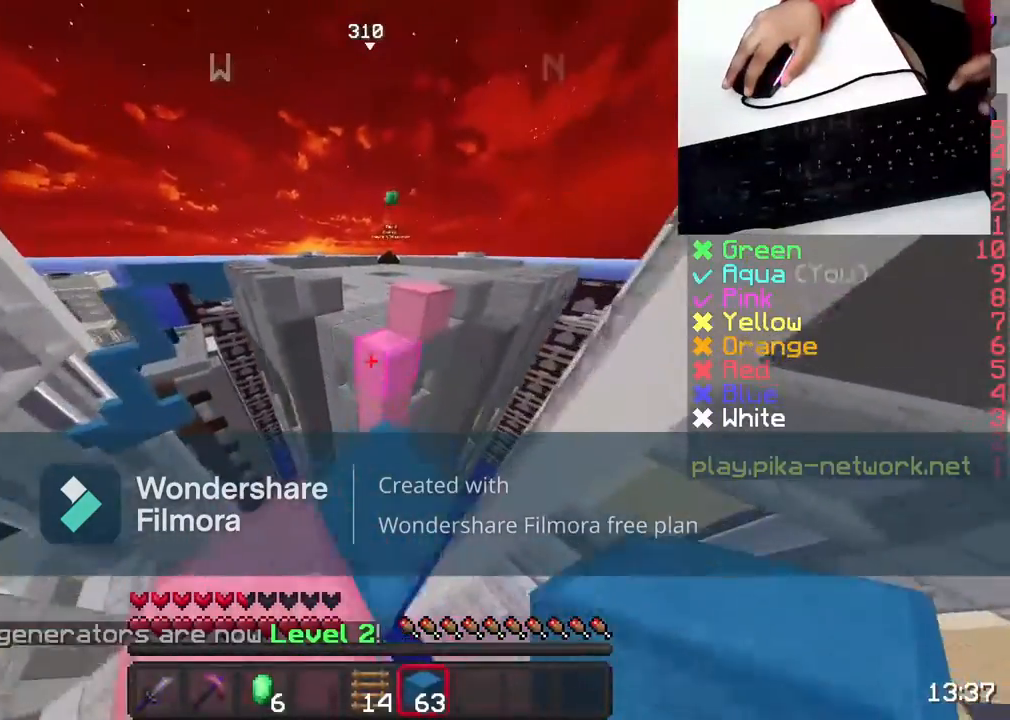
{"keys": ["w"], "mouse": [], "events": [[100, "space", "down"], [250, "space", "up"]]}
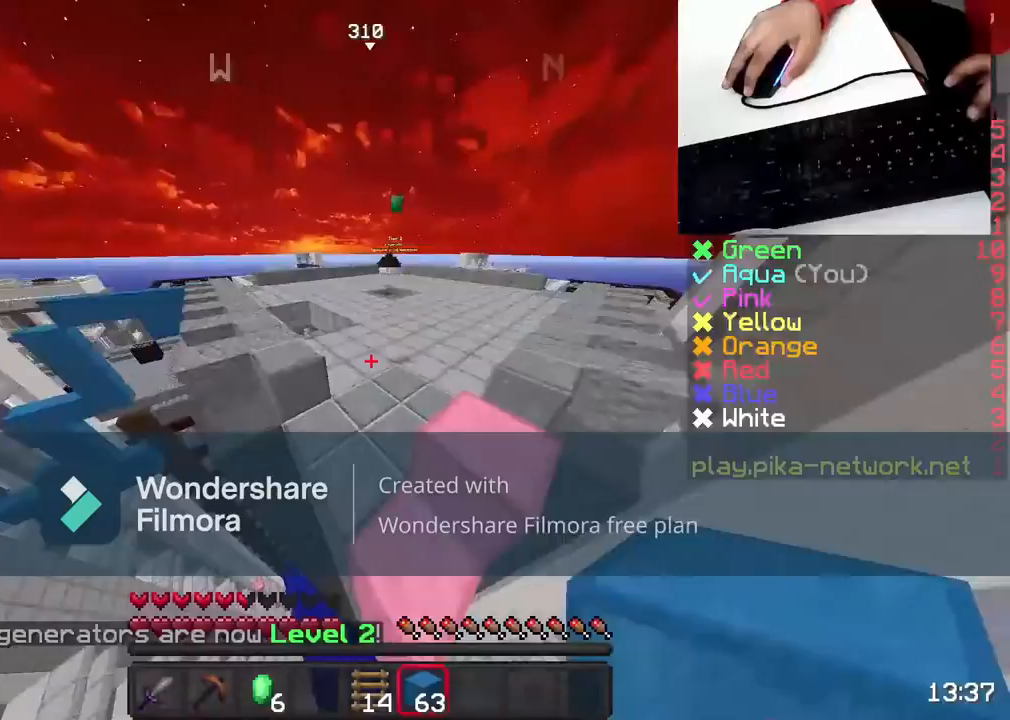
{"keys": ["w"], "mouse": [], "events": [[150, "space", "down"], [233, "mouse_left", "down"], [450, "mouse_left", "up"], [450, "space", "up"]]}
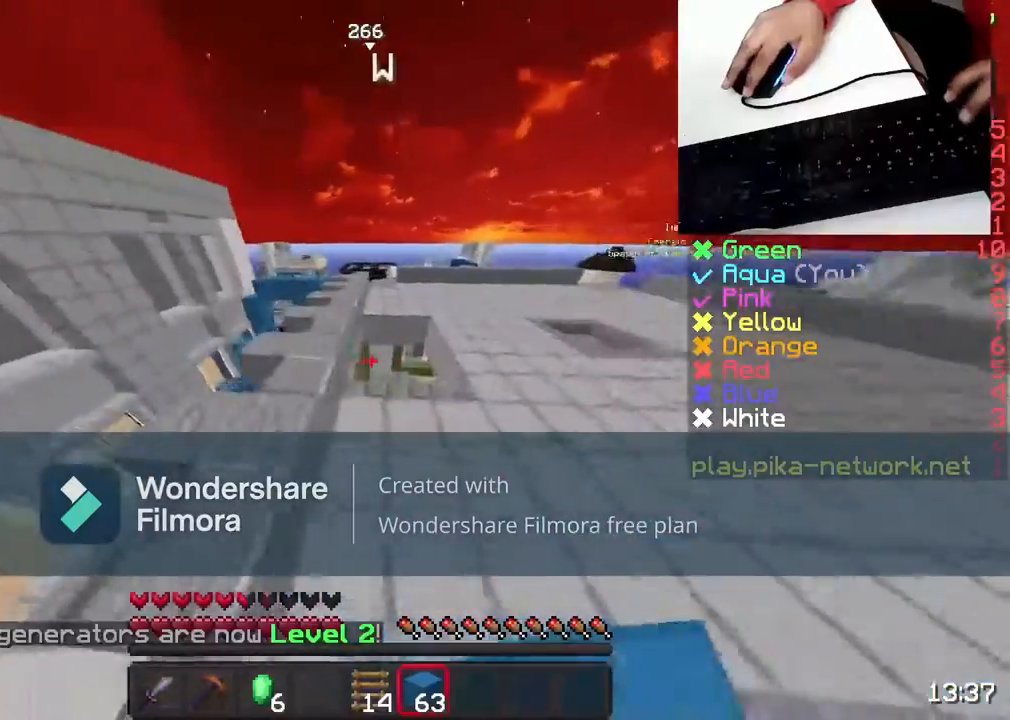
{"keys": ["w"], "mouse": [], "events": [[100, "space", "down"], [483, "space", "up"]]}
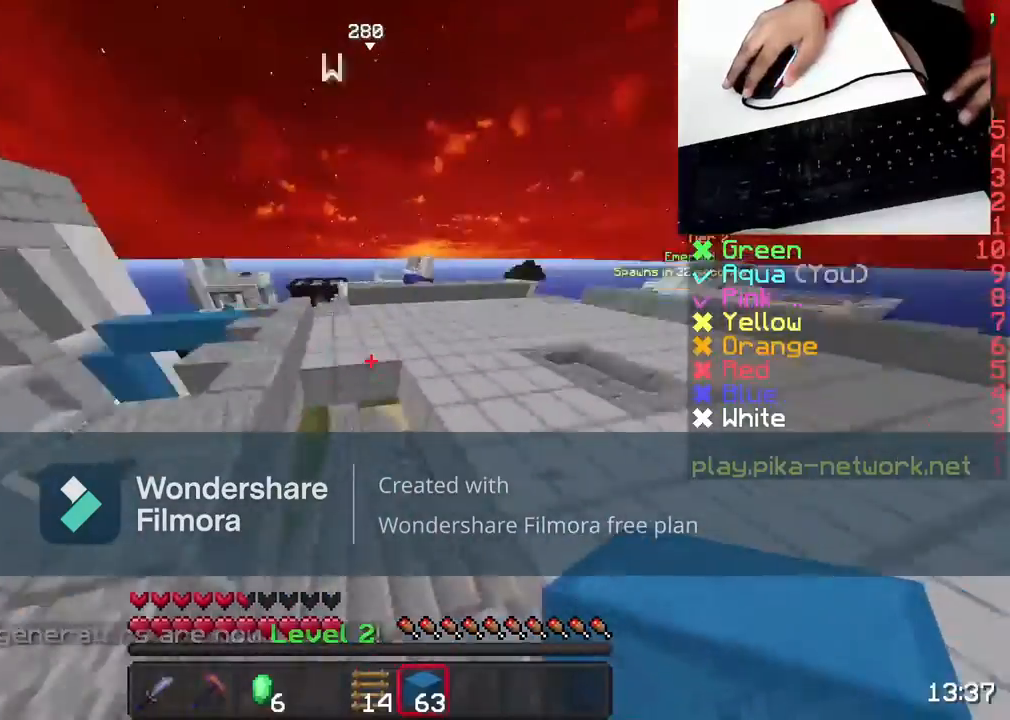
{"keys": ["w"], "mouse": [], "events": [[50, "d", "down"], [100, "mouse_left", "down"], [200, "mouse_left", "up"], [200, "mouse_right", "down"], [267, "space", "down"], [400, "d", "up"], [400, "mouse_right", "up"], [450, "space", "up"]]}
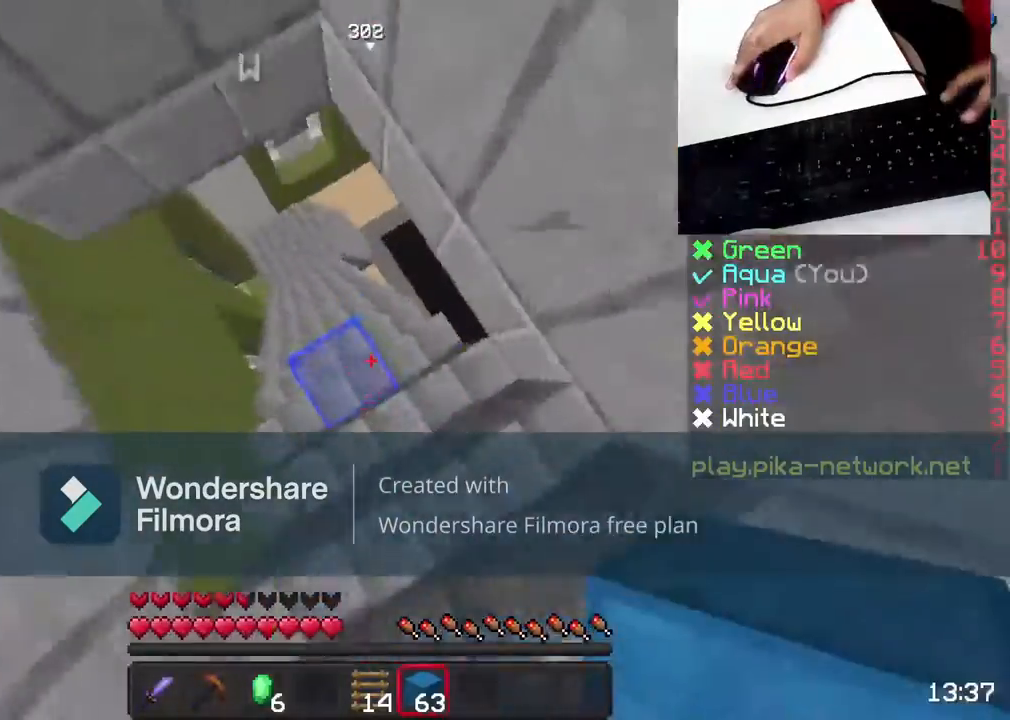
{"keys": ["d", "w"], "mouse": [], "events": [[200, "mouse_left", "down"], [250, "d", "down"], [250, "mouse_left", "up"]]}
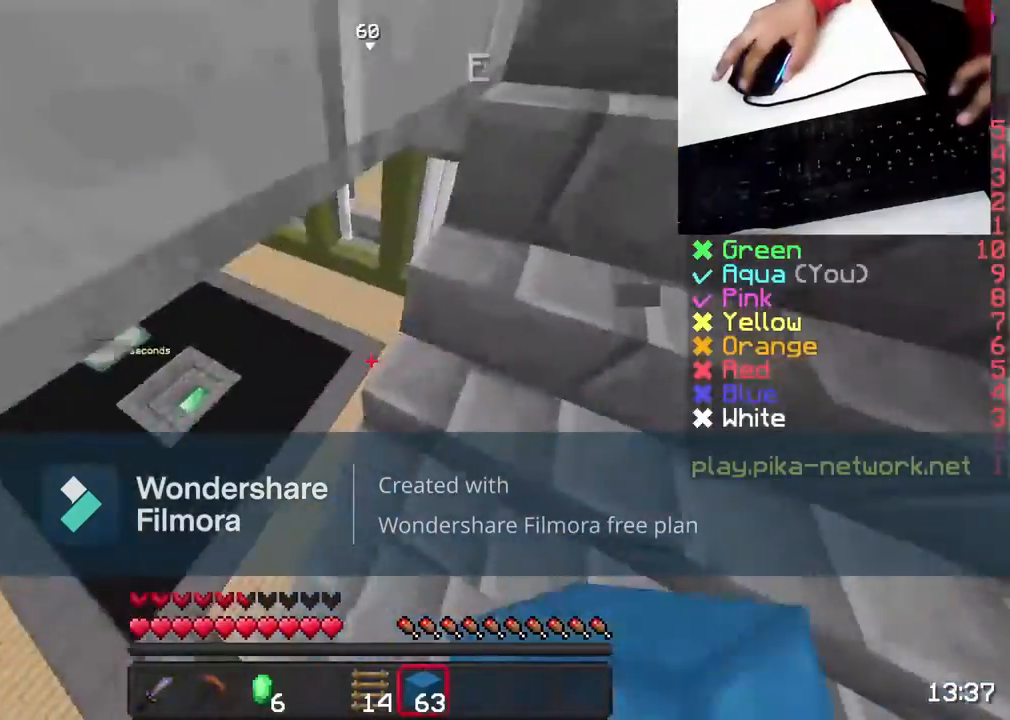
{"keys": ["w"], "mouse": [], "events": [[400, "d", "up"]]}
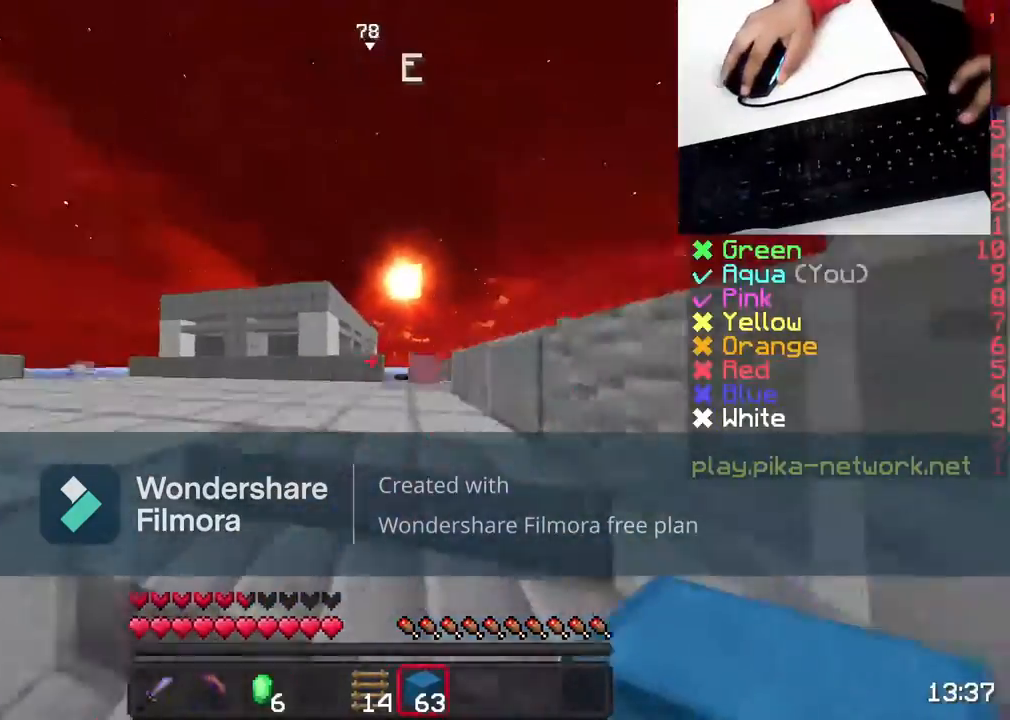
{"keys": ["w"], "mouse": [], "events": []}
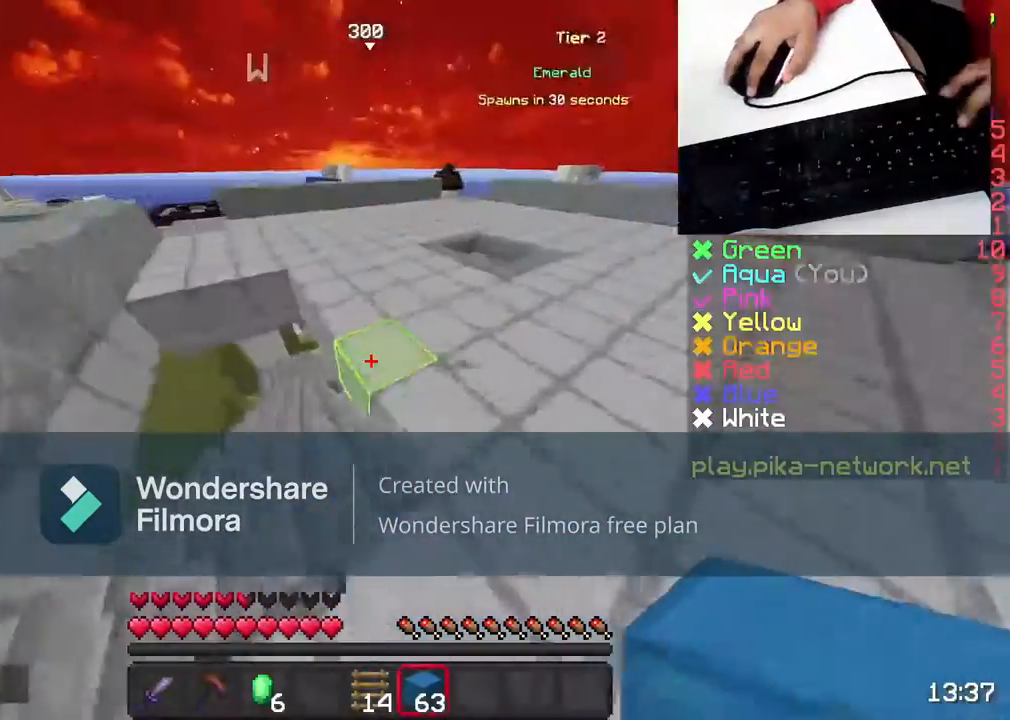
{"keys": ["w"], "mouse": [], "events": [[150, "d", "down"], [350, "d", "up"]]}
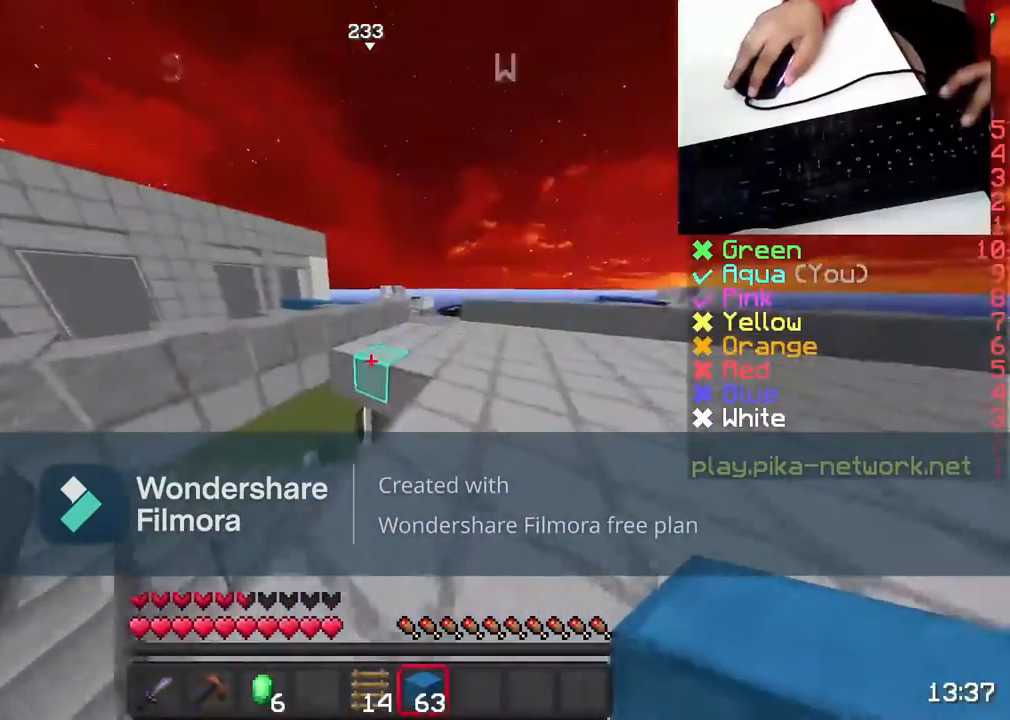
{"keys": ["d", "w"], "mouse": [], "events": [[50, "space", "down"], [100, "mouse_left", "down"], [200, "mouse_left", "up"], [200, "space", "up"], [300, "d", "down"]]}
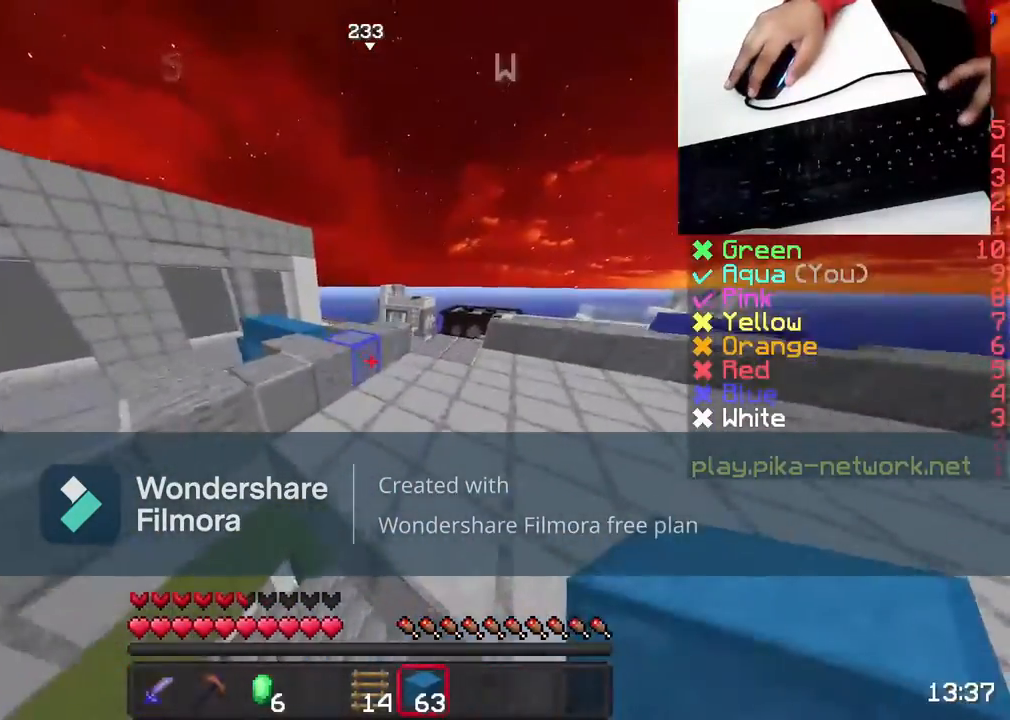
{"keys": ["space", "w"], "mouse": [], "events": [[300, "d", "up"], [500, "space", "down"]]}
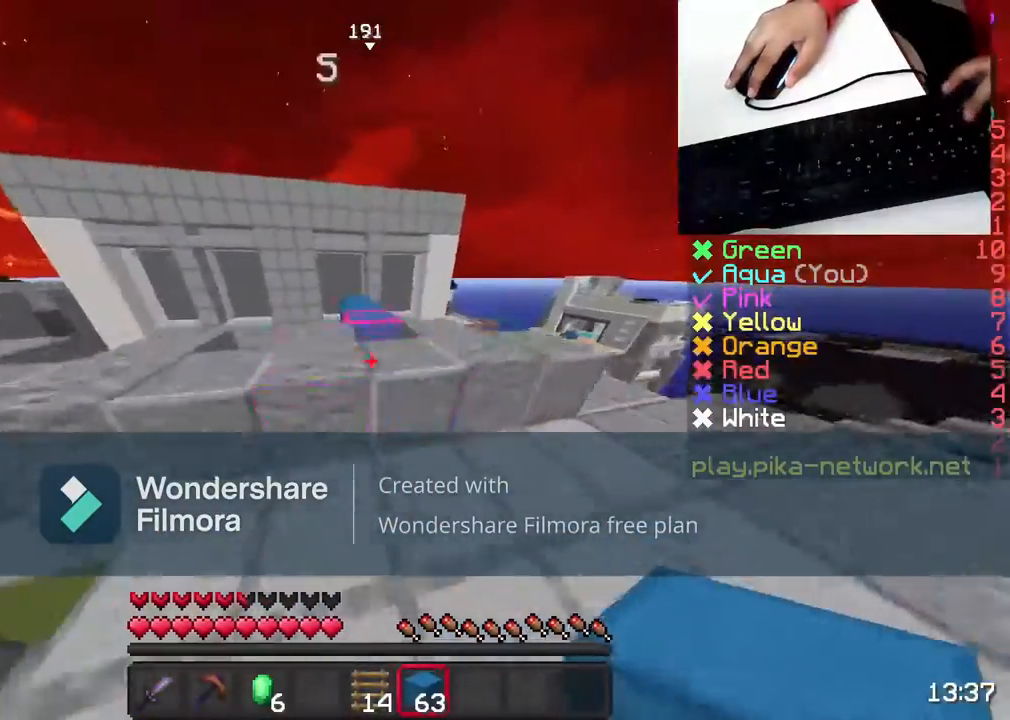
{"keys": ["space", "w"], "mouse": [], "events": [[150, "space", "up"], [433, "space", "down"]]}
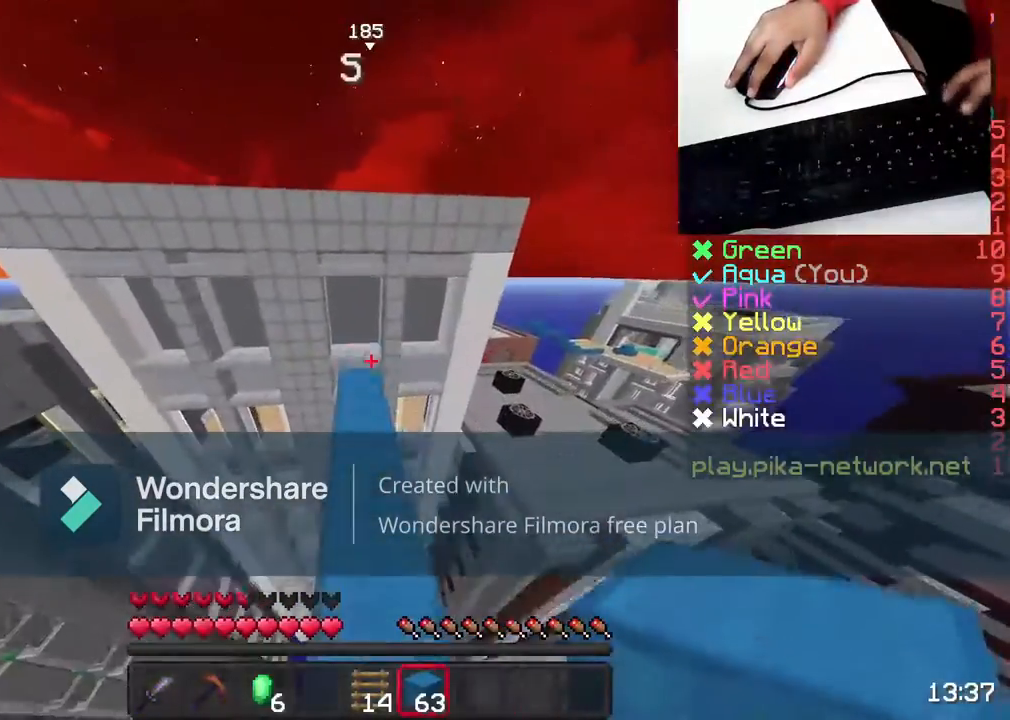
{"keys": ["w"], "mouse": [], "events": [[250, "space", "up"]]}
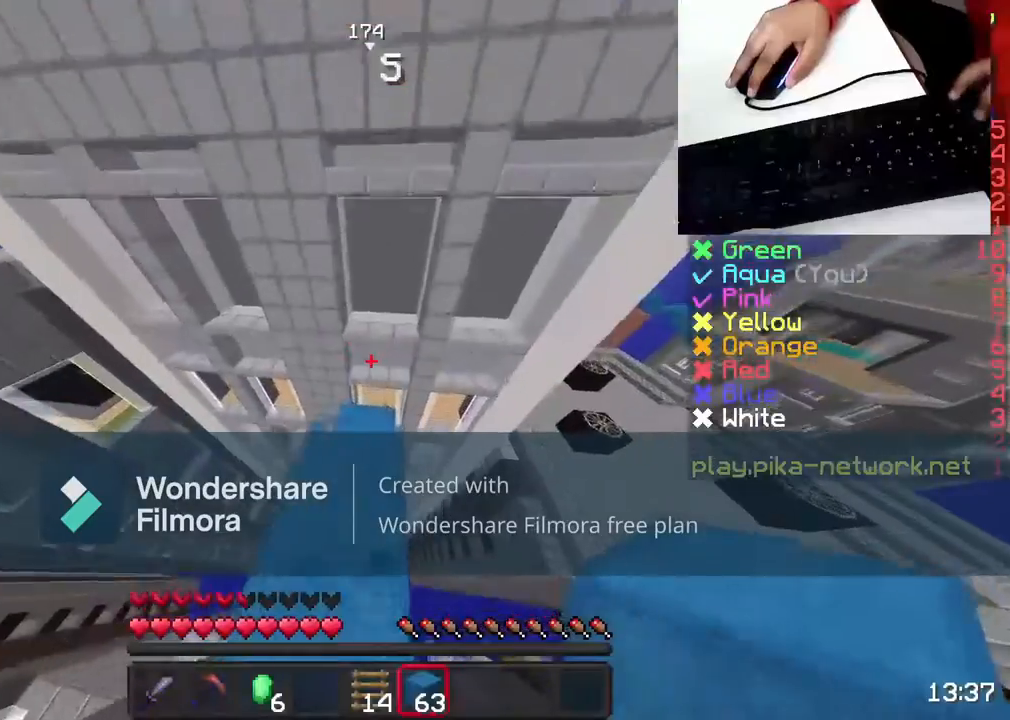
{"keys": ["w"], "mouse": [], "events": []}
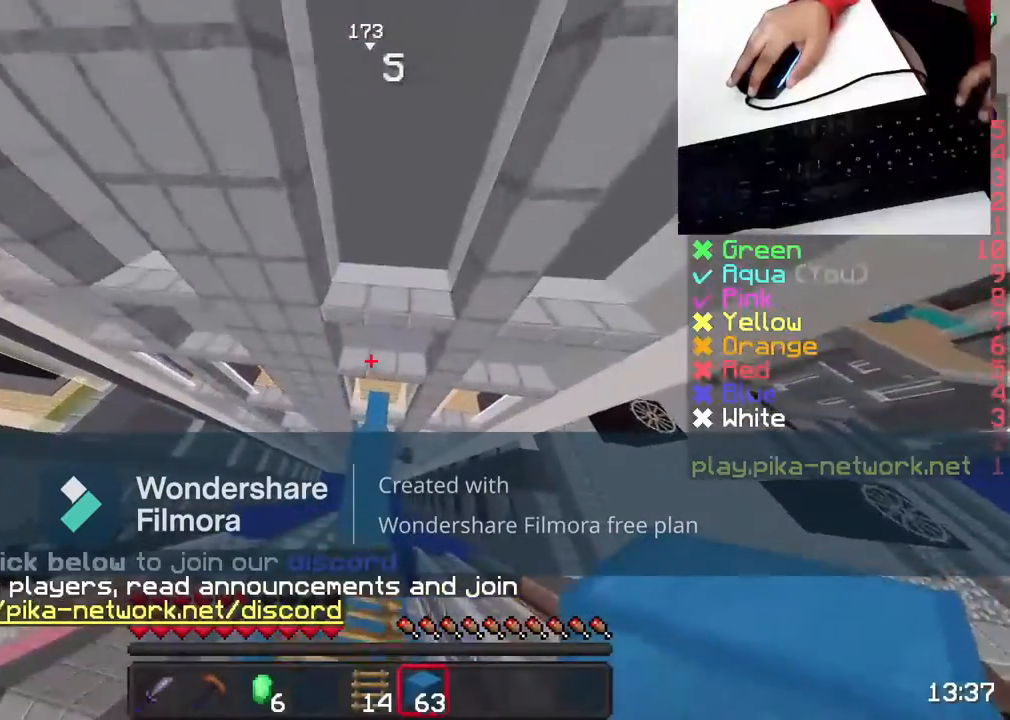
{"keys": ["w"], "mouse": [], "events": []}
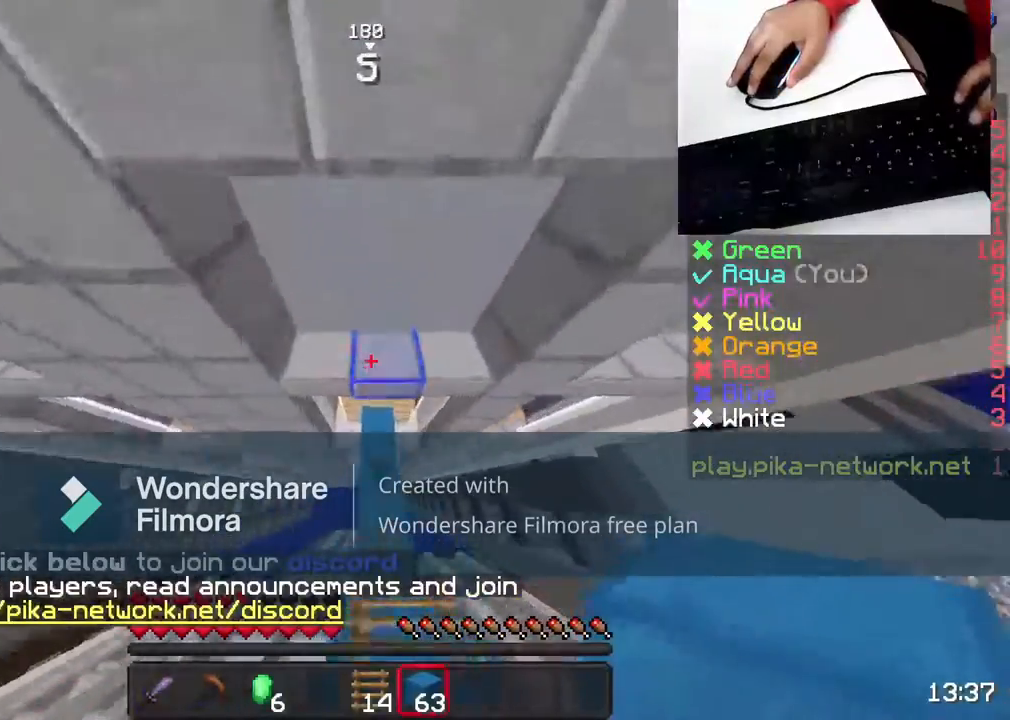
{"keys": ["w"], "mouse": [], "events": []}
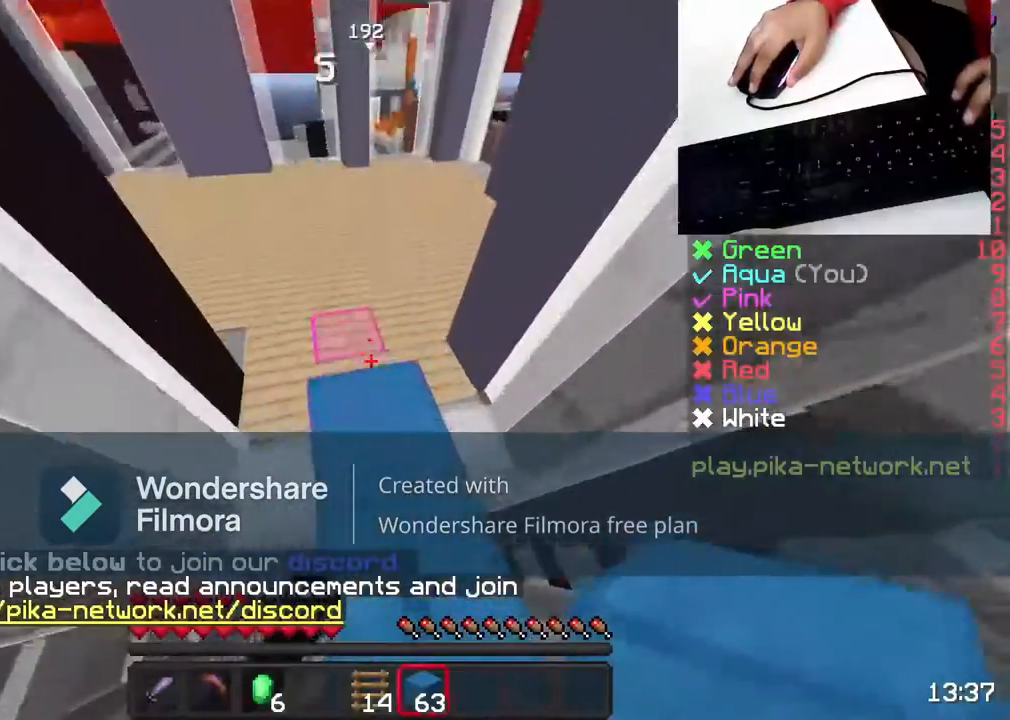
{"keys": ["w"], "mouse": [], "events": []}
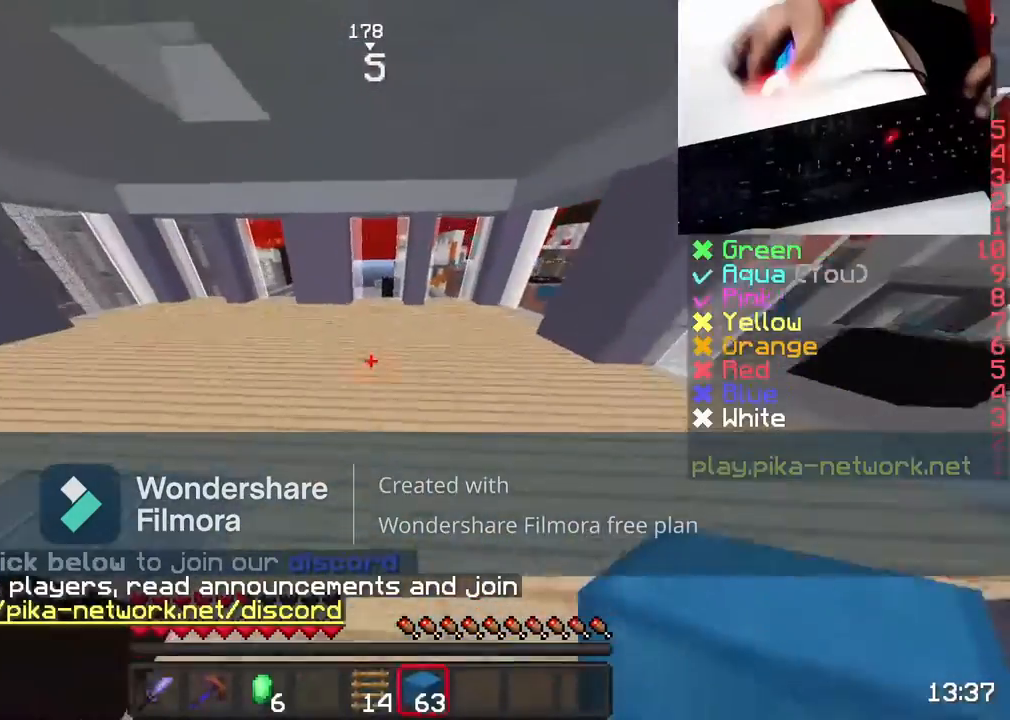
{"keys": ["w"], "mouse": [], "events": [[283, "mouse_left", "down"], [450, "mouse_left", "up"]]}
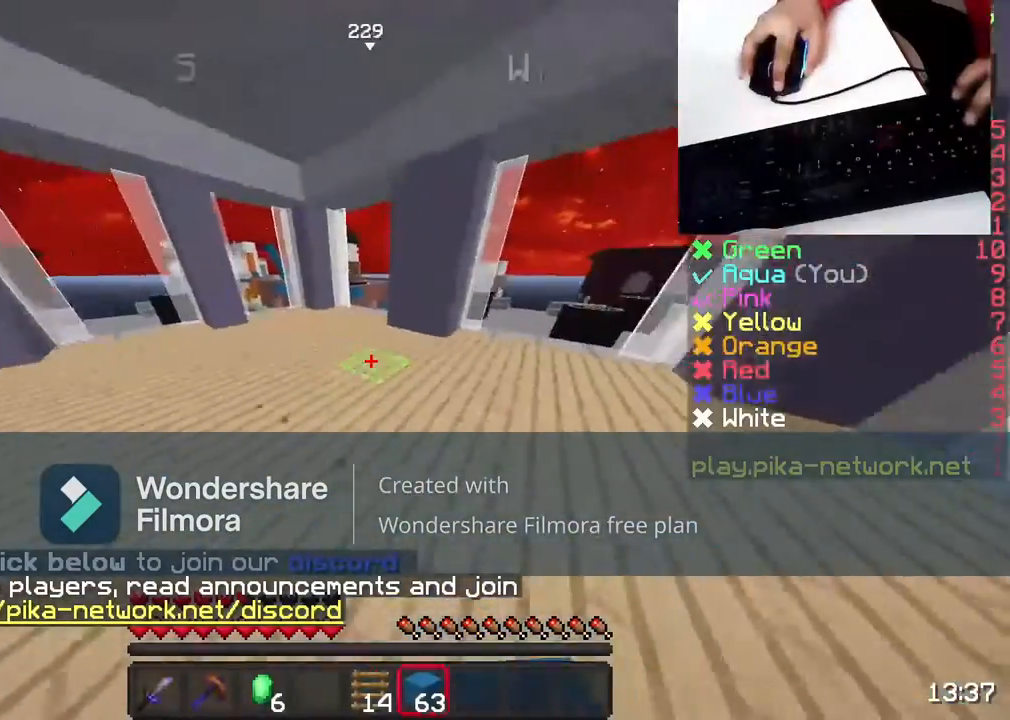
{"keys": ["w"], "mouse": ["left"], "events": [[33, "mouse_left", "down"], [133, "mouse_left", "up"], [283, "mouse_left", "down"], [383, "mouse_left", "up"], [500, "mouse_left", "down"]]}